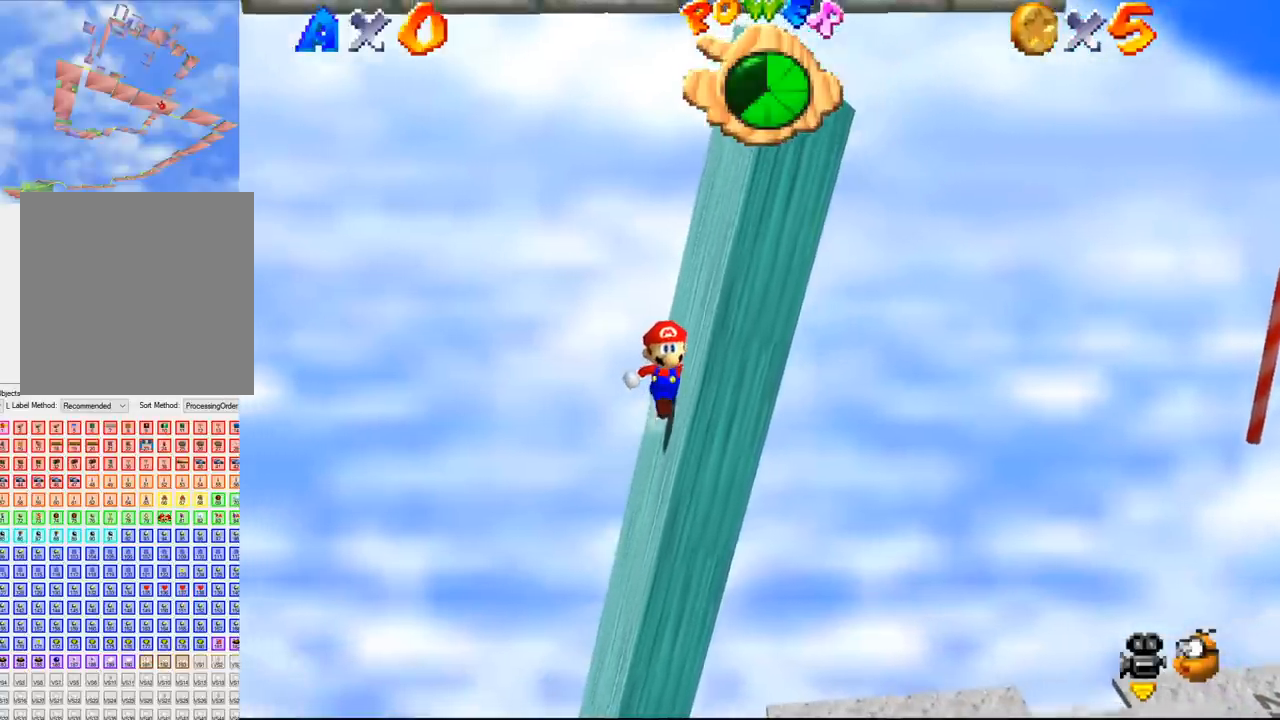
Gameplay with a controller (Nintendo layout); each line is a JSON object with the inputs held at the frame after it. "events" lists button and stick changes between this image and that frame as [ms after this image, input, new state], when the widget could be followed in between. Not read: L3 R3 Z.
{"buttons": ["B"], "left_stick": "right", "events": [[33, "left_stick", "center"], [500, "left_stick", "right"]]}
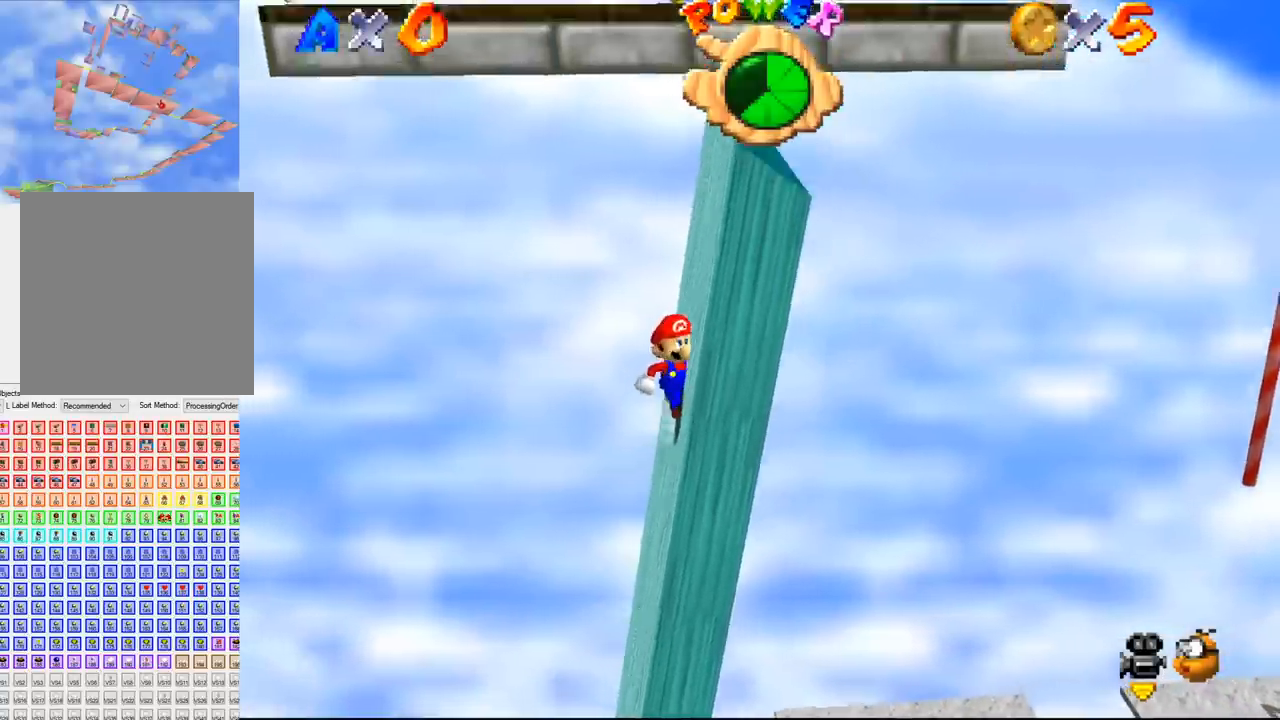
{"buttons": ["B"], "left_stick": "center", "events": [[33, "left_stick", "center"]]}
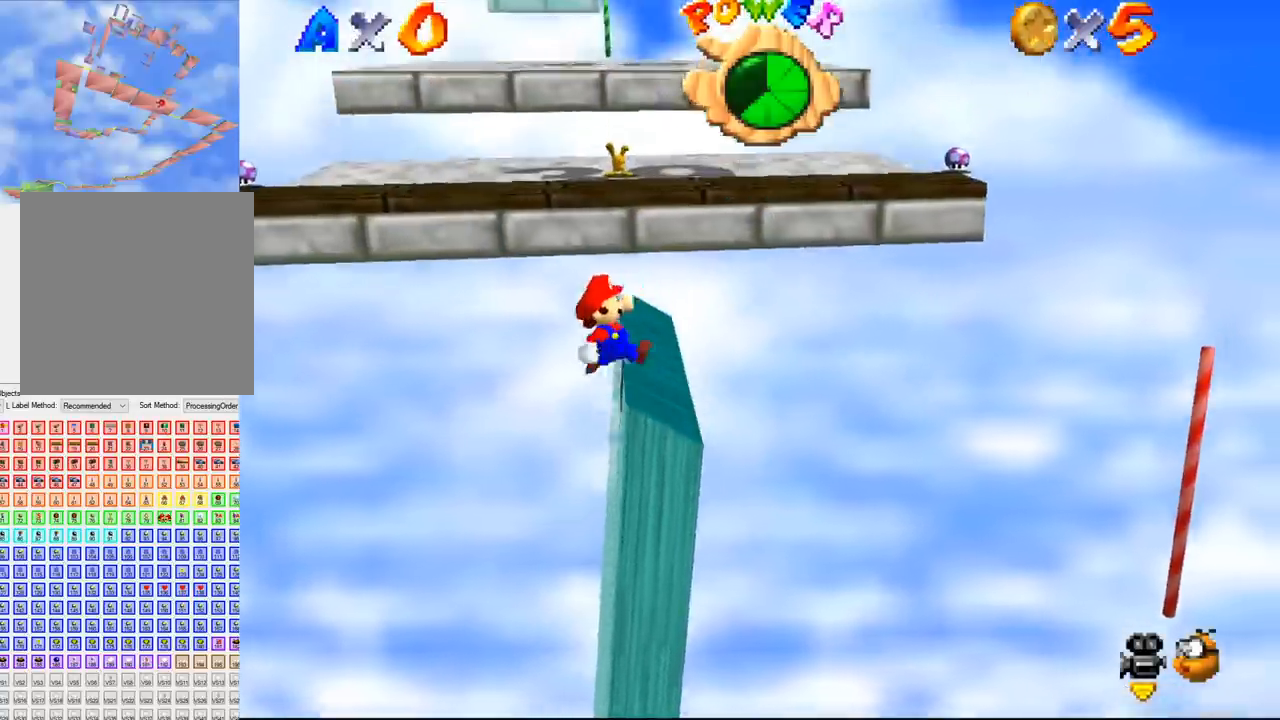
{"buttons": [], "left_stick": "up", "events": [[333, "B", "up"], [333, "left_stick", "up-right"], [500, "left_stick", "up"]]}
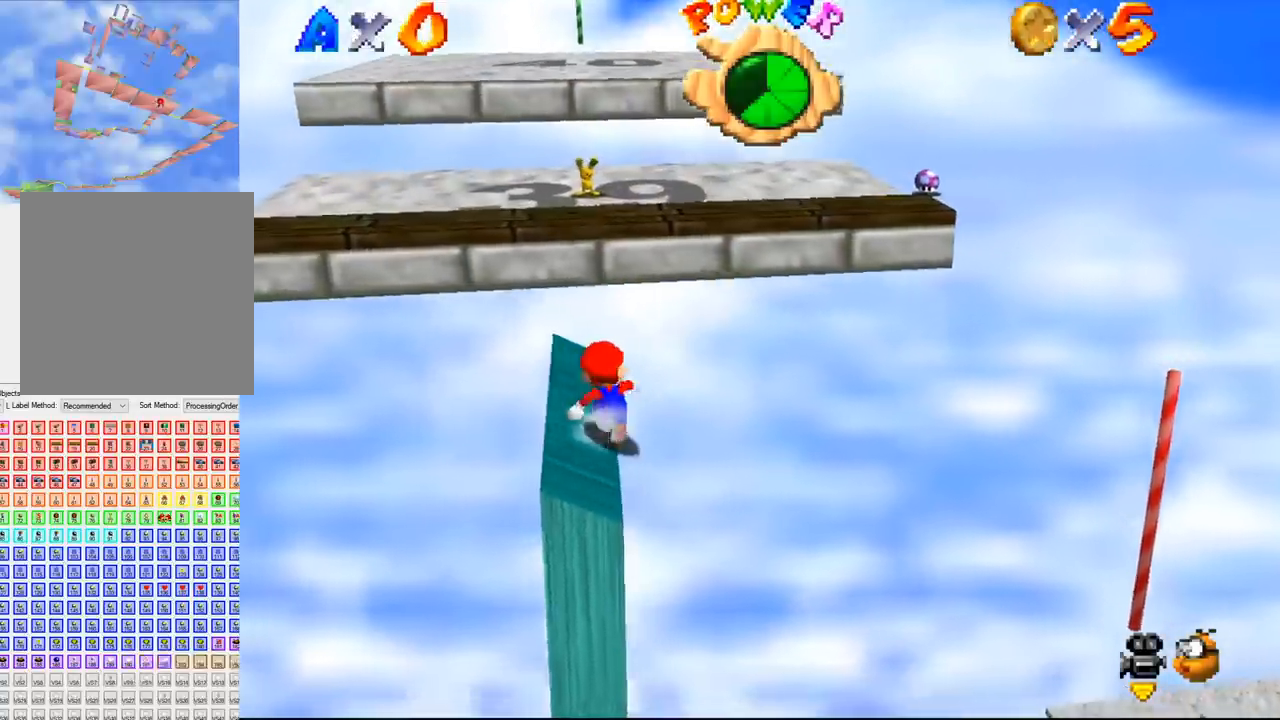
{"buttons": ["B"], "left_stick": "up-left", "events": [[133, "B", "down"], [133, "left_stick", "up-left"], [166, "B", "up"], [433, "B", "down"], [466, "B", "up"], [500, "B", "down"]]}
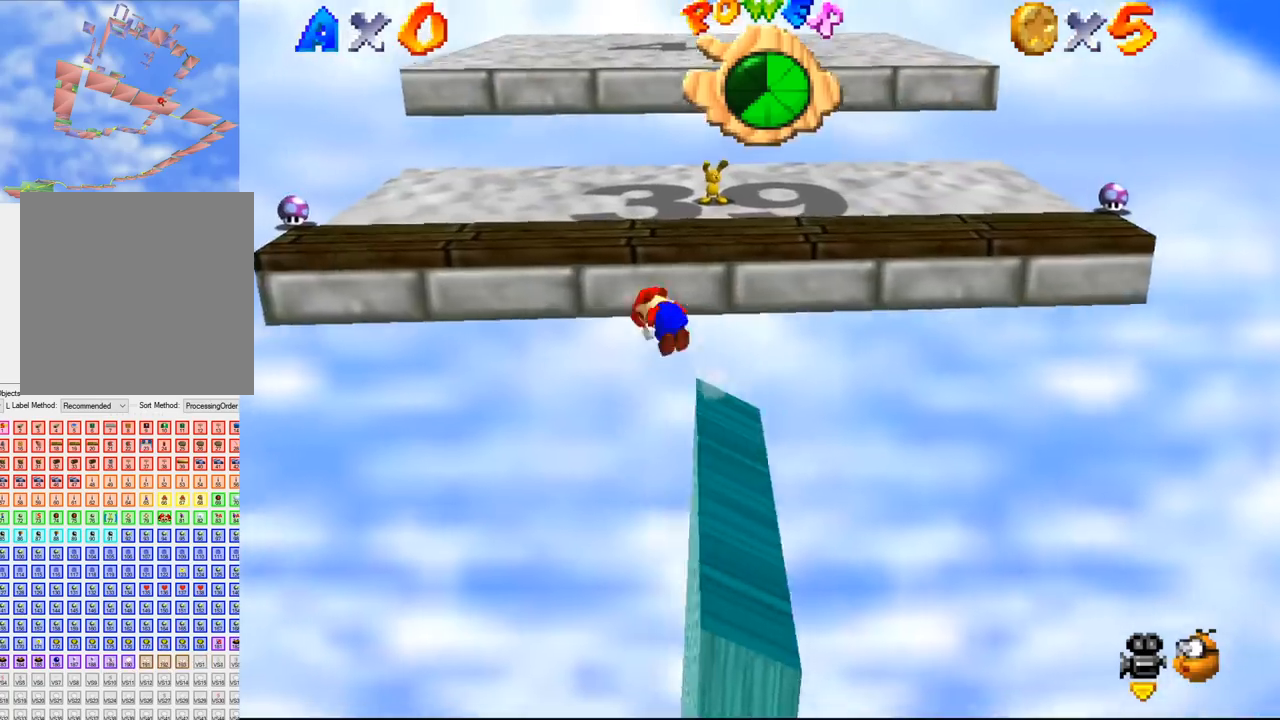
{"buttons": [], "left_stick": "up", "events": [[33, "B", "up"], [200, "left_stick", "up-right"], [333, "left_stick", "up"]]}
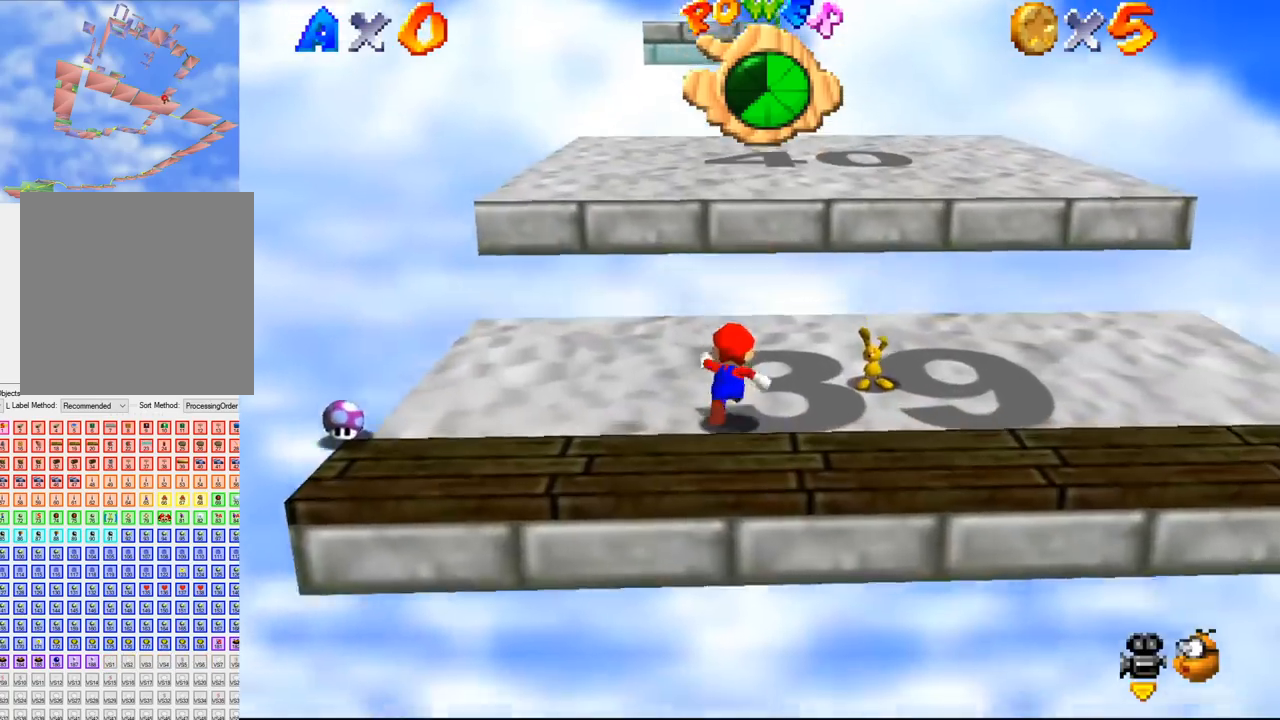
{"buttons": [], "left_stick": "up", "events": []}
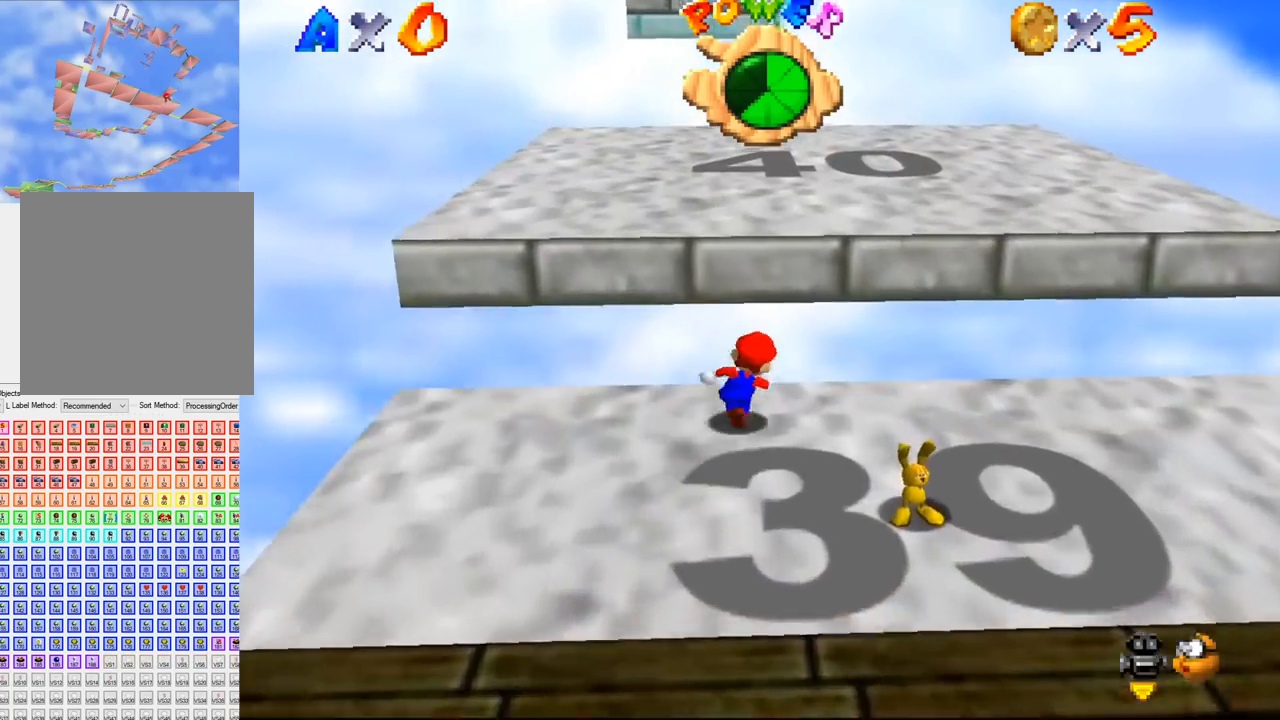
{"buttons": [], "left_stick": "down", "events": [[133, "left_stick", "down-right"], [233, "left_stick", "down"], [333, "left_stick", "down-left"], [500, "left_stick", "down"]]}
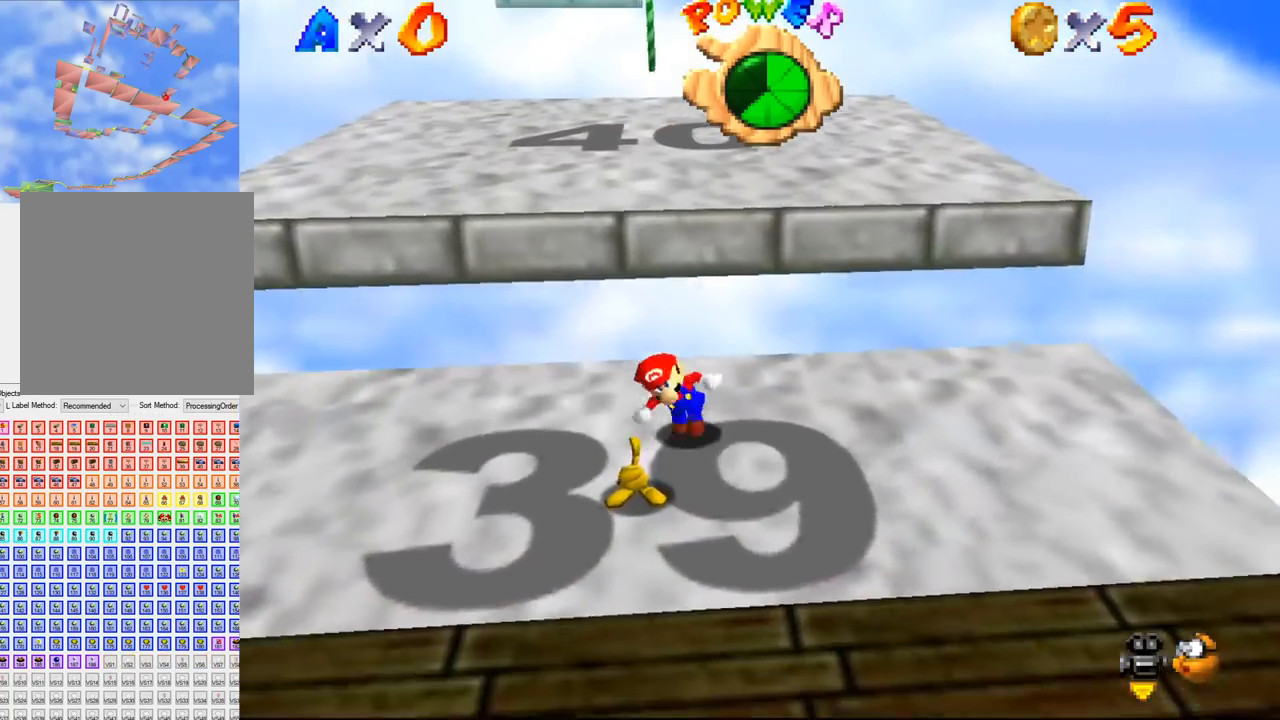
{"buttons": [], "left_stick": "center", "events": [[100, "B", "down"], [433, "B", "up"], [466, "left_stick", "center"]]}
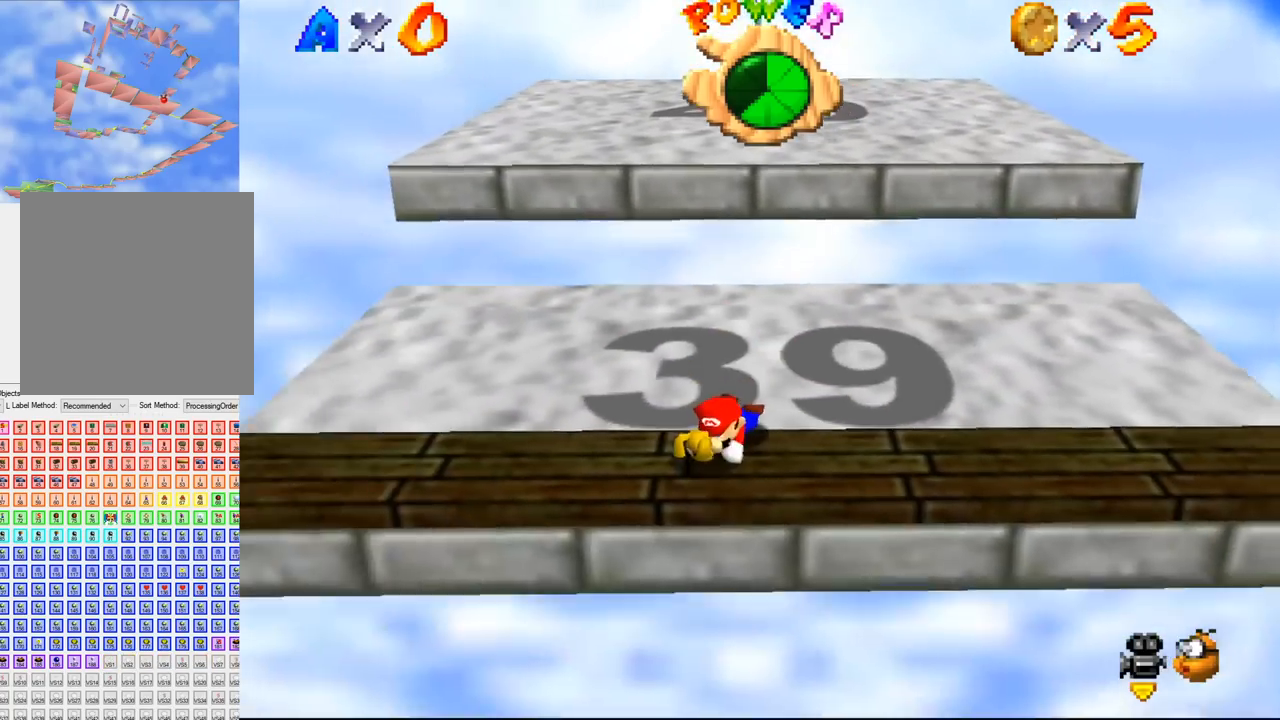
{"buttons": [], "left_stick": "down", "events": [[100, "left_stick", "down"]]}
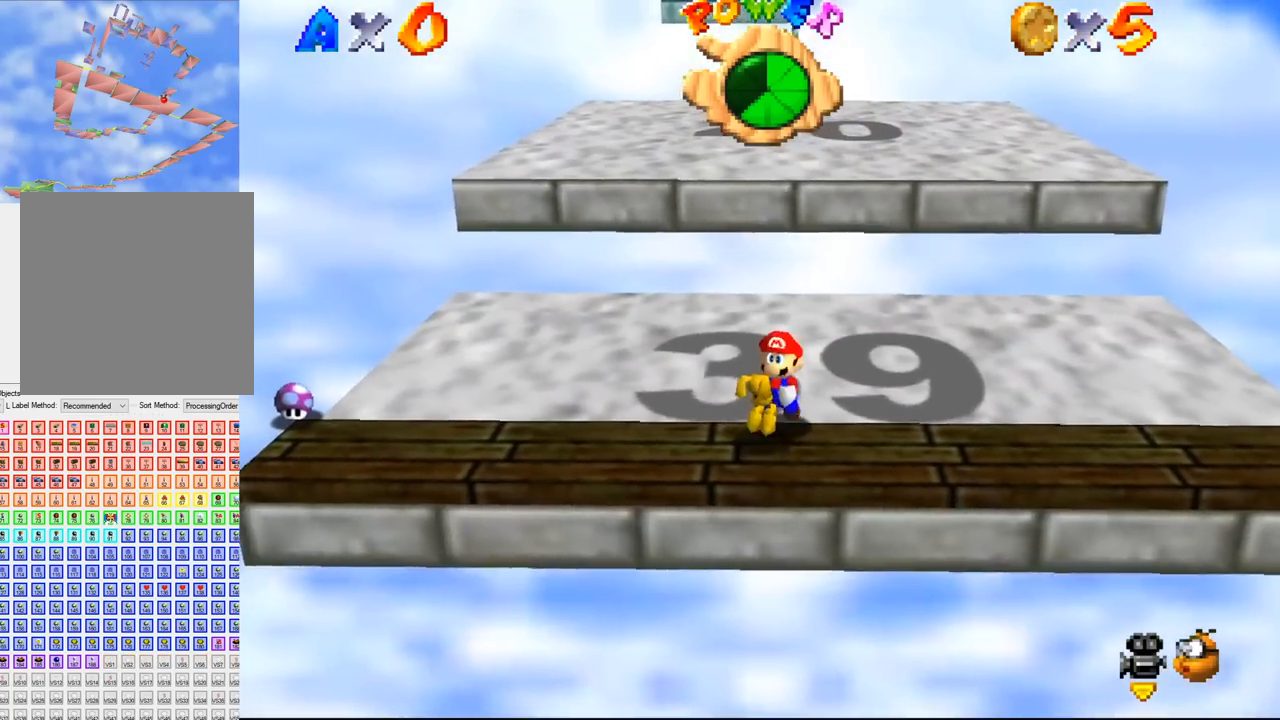
{"buttons": [], "left_stick": "down", "events": []}
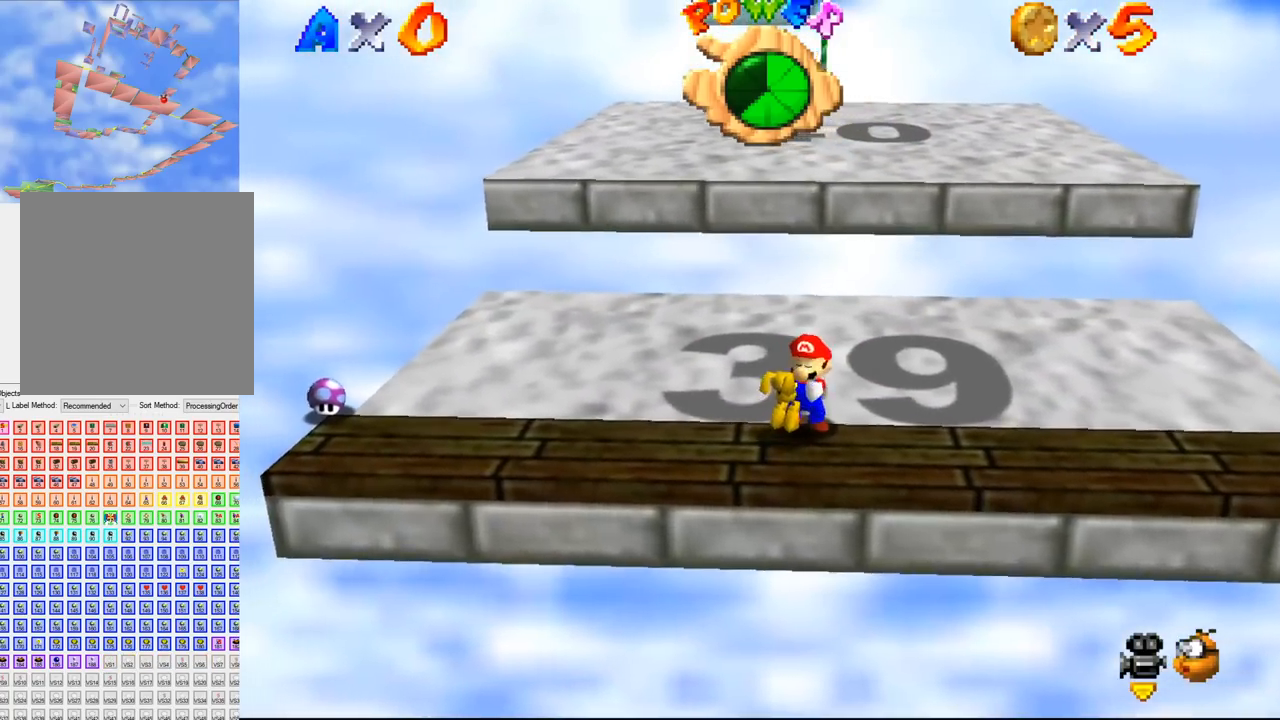
{"buttons": [], "left_stick": "up", "events": [[66, "left_stick", "center"], [200, "left_stick", "down"], [366, "left_stick", "center"], [466, "left_stick", "up"]]}
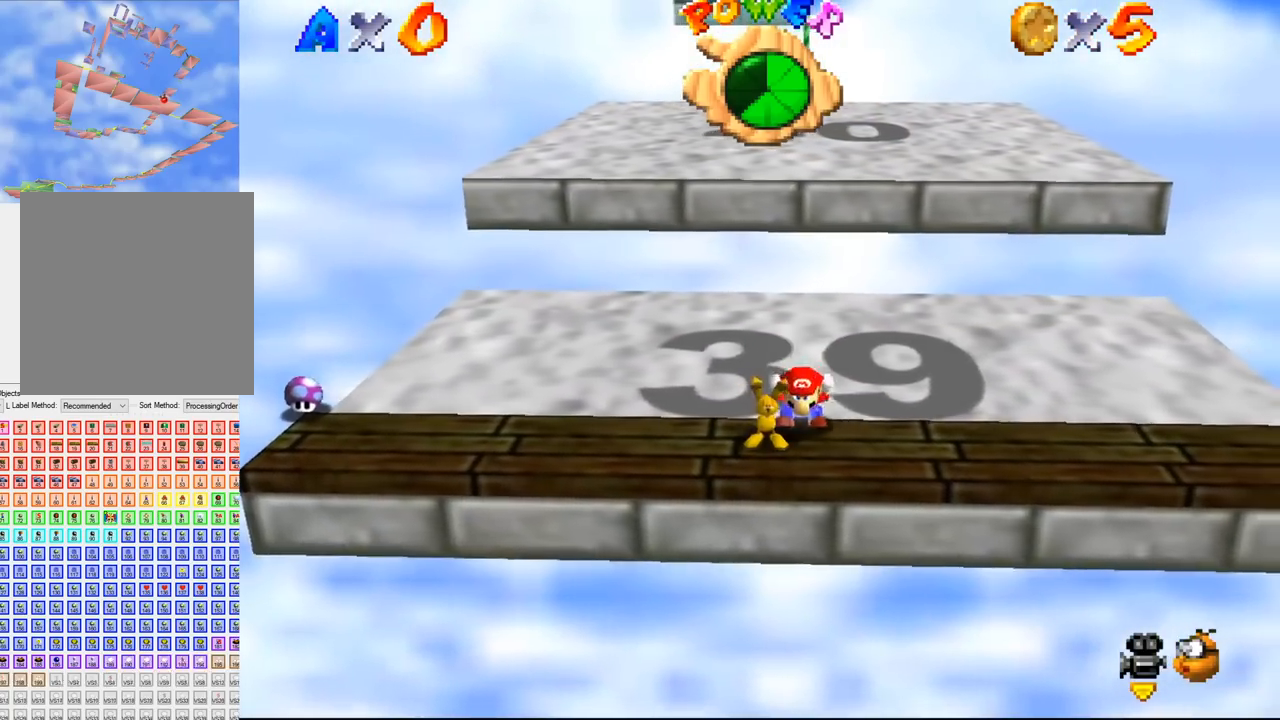
{"buttons": [], "left_stick": "up-right", "events": [[500, "left_stick", "up-right"]]}
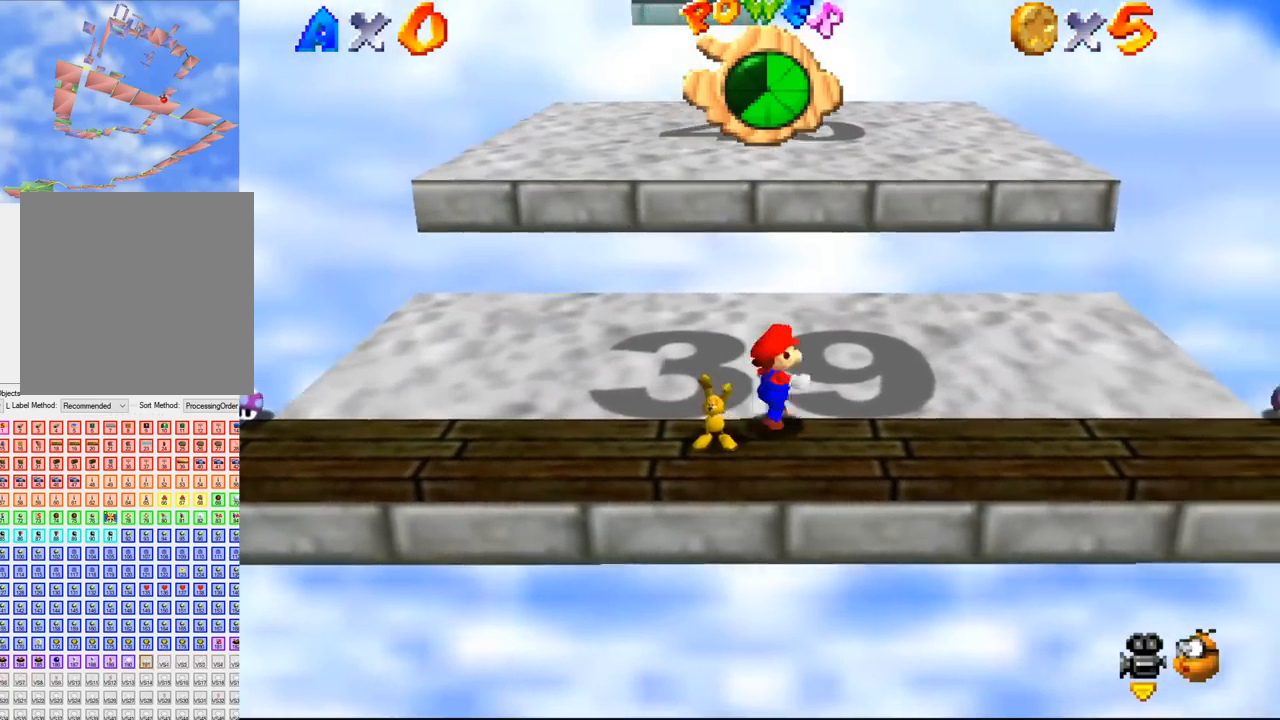
{"buttons": [], "left_stick": "up-right", "events": []}
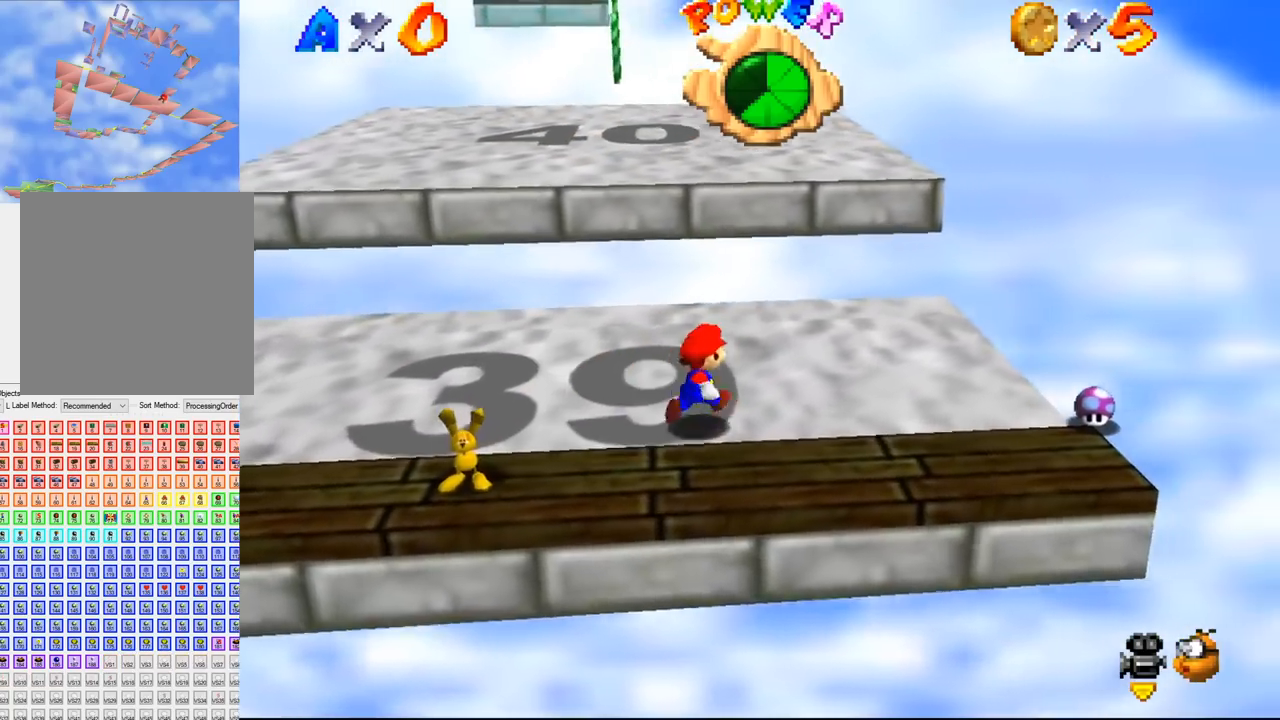
{"buttons": [], "left_stick": "up-right", "events": []}
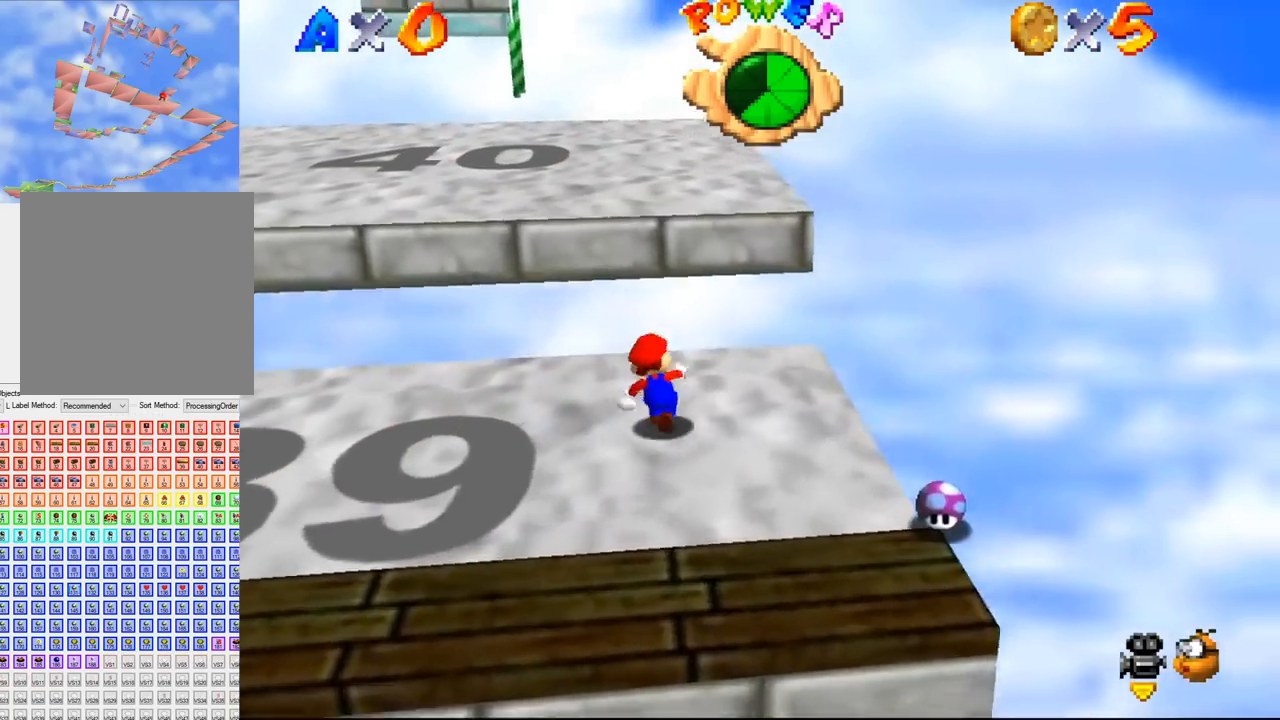
{"buttons": [], "left_stick": "up-left", "events": [[33, "left_stick", "up"], [133, "left_stick", "up-left"], [300, "left_stick", "down-left"], [500, "left_stick", "up-left"]]}
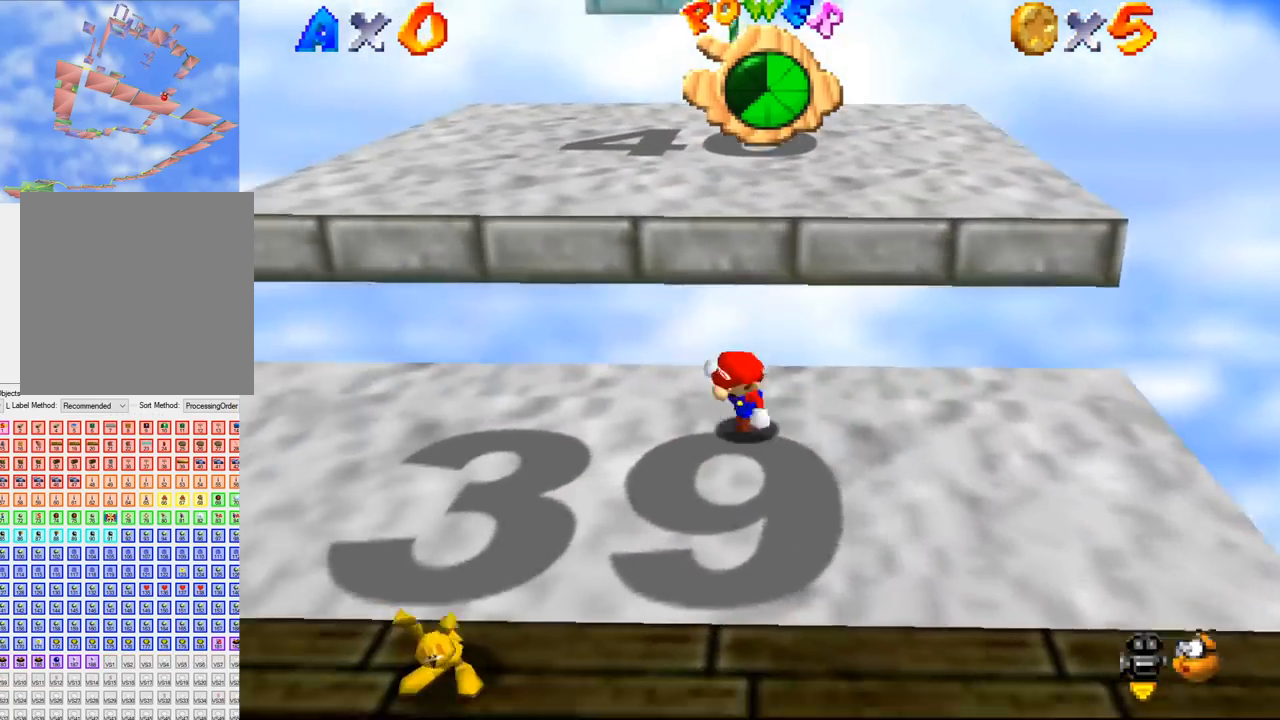
{"buttons": [], "left_stick": "up-left", "events": []}
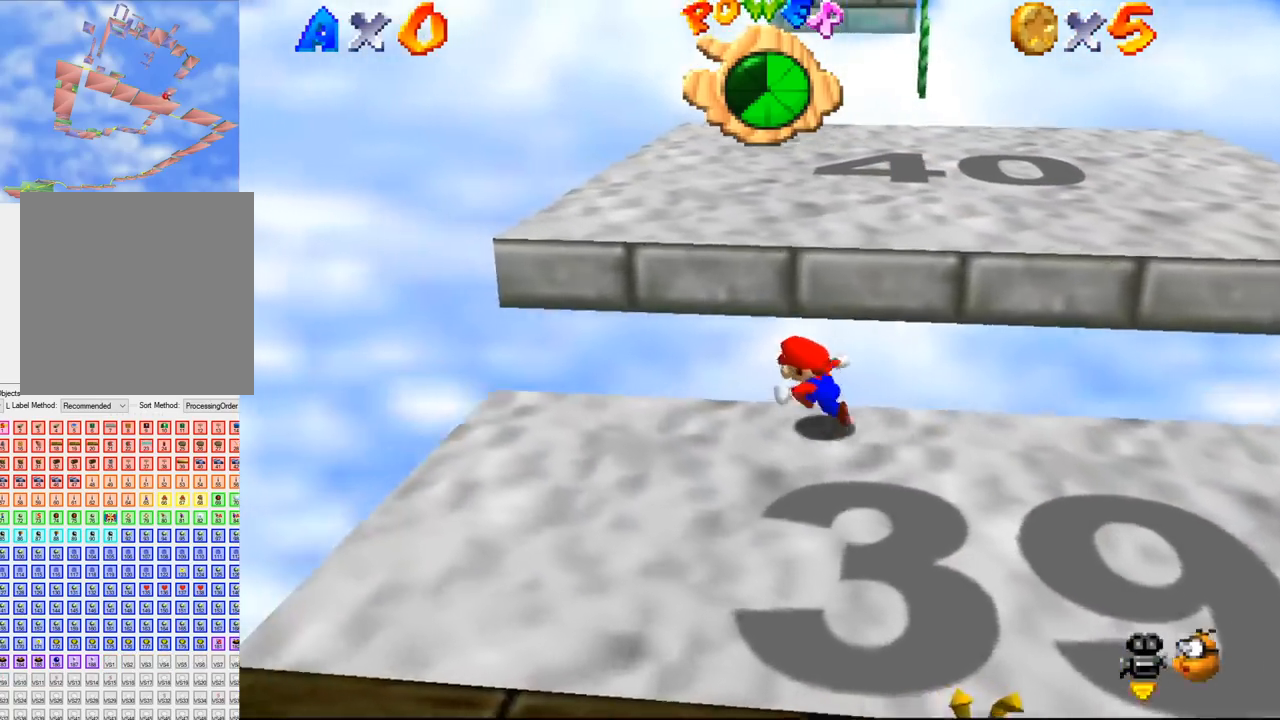
{"buttons": [], "left_stick": "down-right", "events": [[66, "left_stick", "down-left"], [200, "left_stick", "down-right"], [433, "B", "down"], [466, "B", "up"]]}
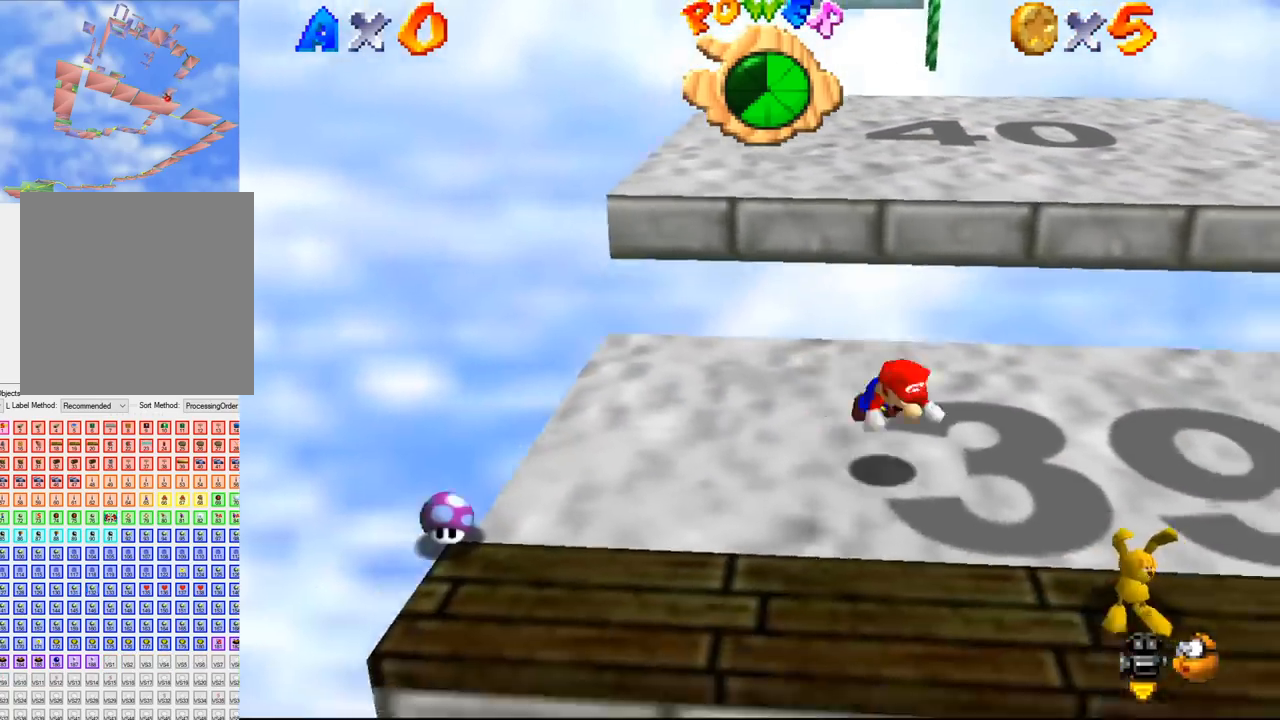
{"buttons": [], "left_stick": "center", "events": [[33, "left_stick", "right"], [333, "B", "down"], [366, "B", "up"], [366, "left_stick", "center"]]}
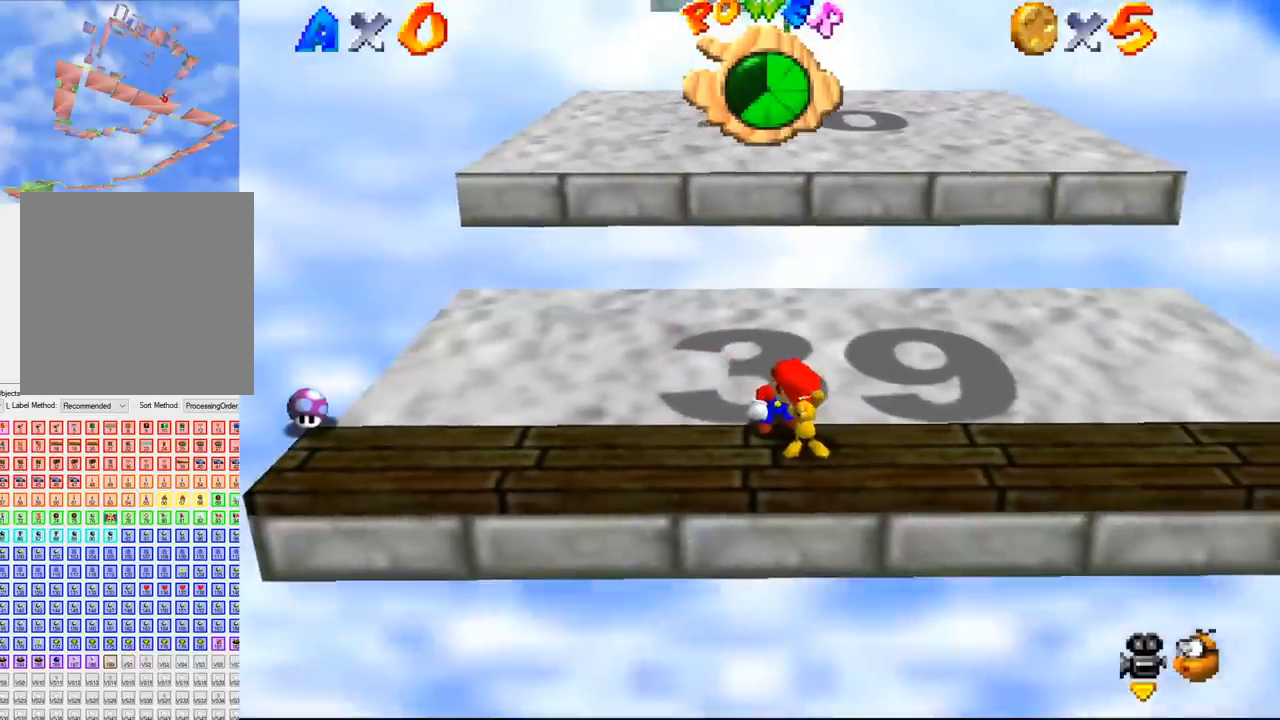
{"buttons": ["B"], "left_stick": "center", "events": [[433, "B", "down"]]}
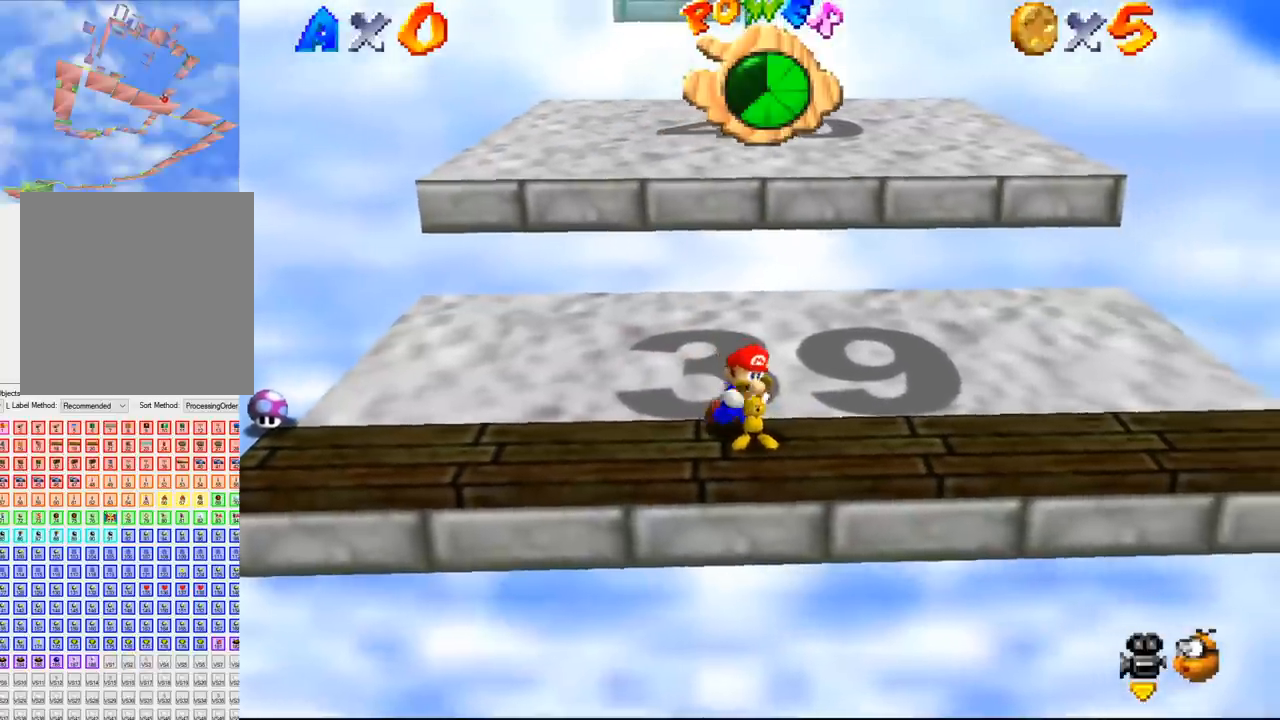
{"buttons": [], "left_stick": "center", "events": [[33, "B", "up"]]}
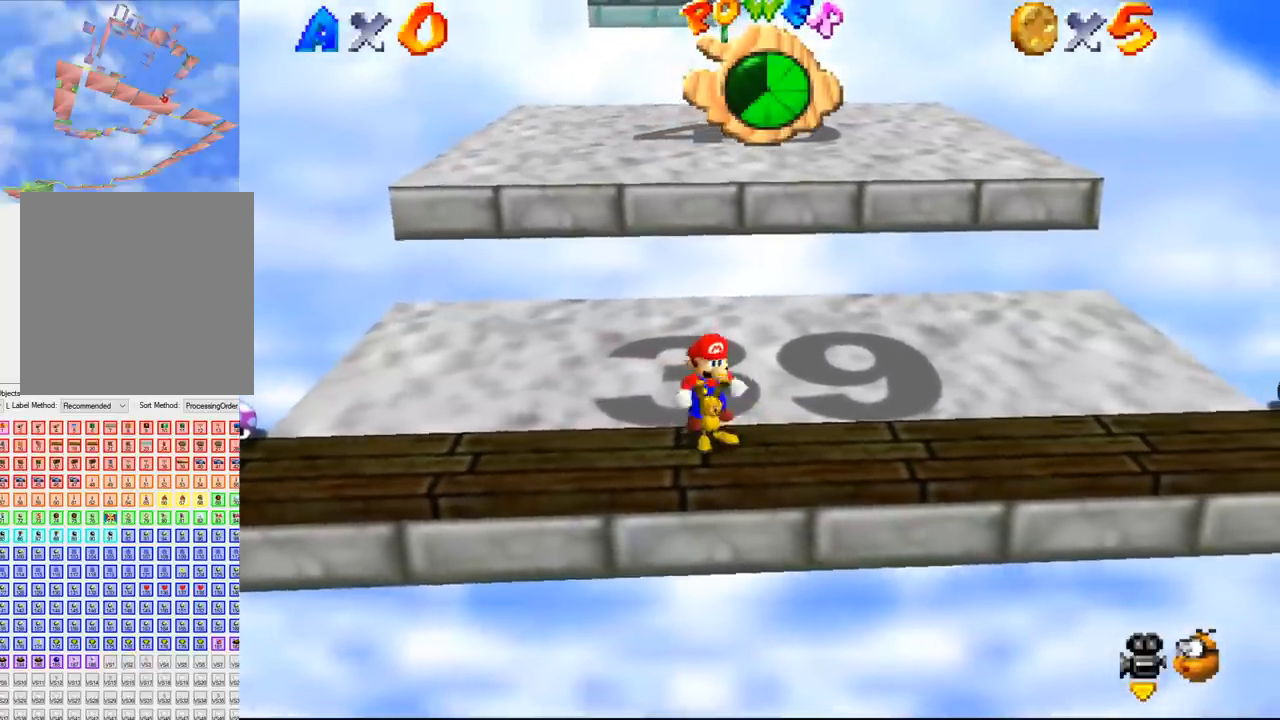
{"buttons": [], "left_stick": "center", "events": []}
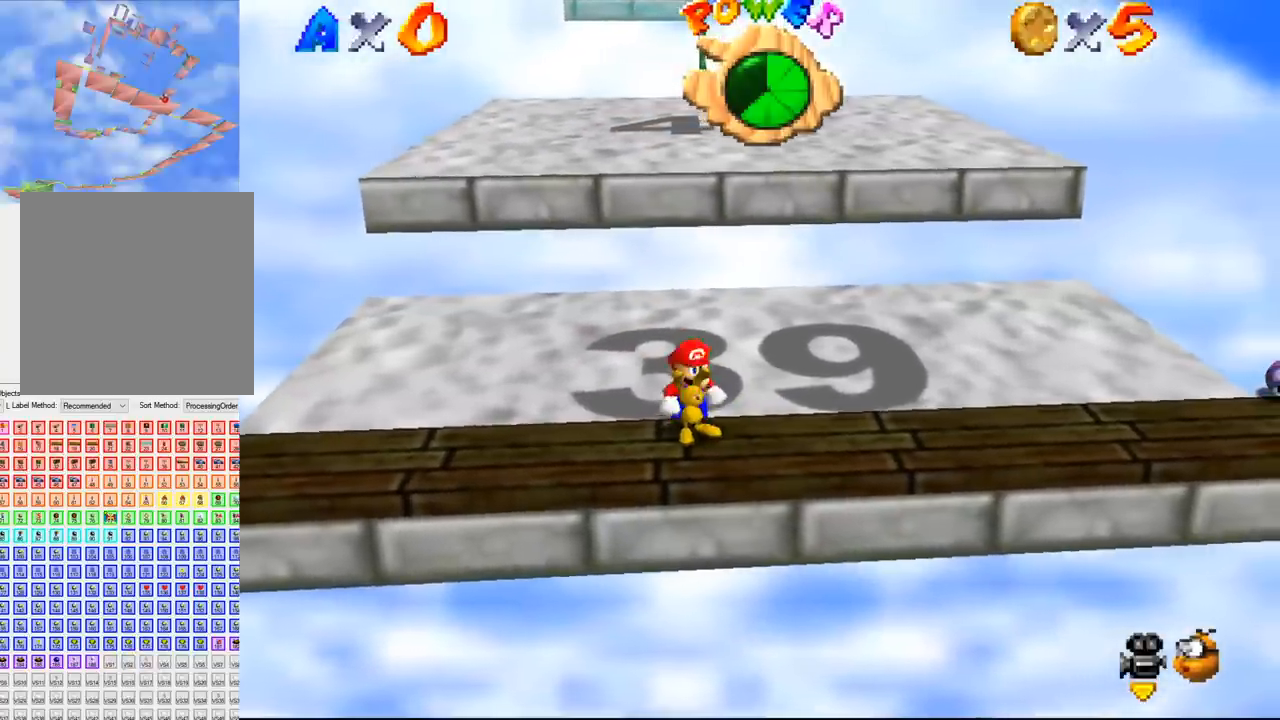
{"buttons": [], "left_stick": "center", "events": [[66, "B", "down"], [200, "B", "up"]]}
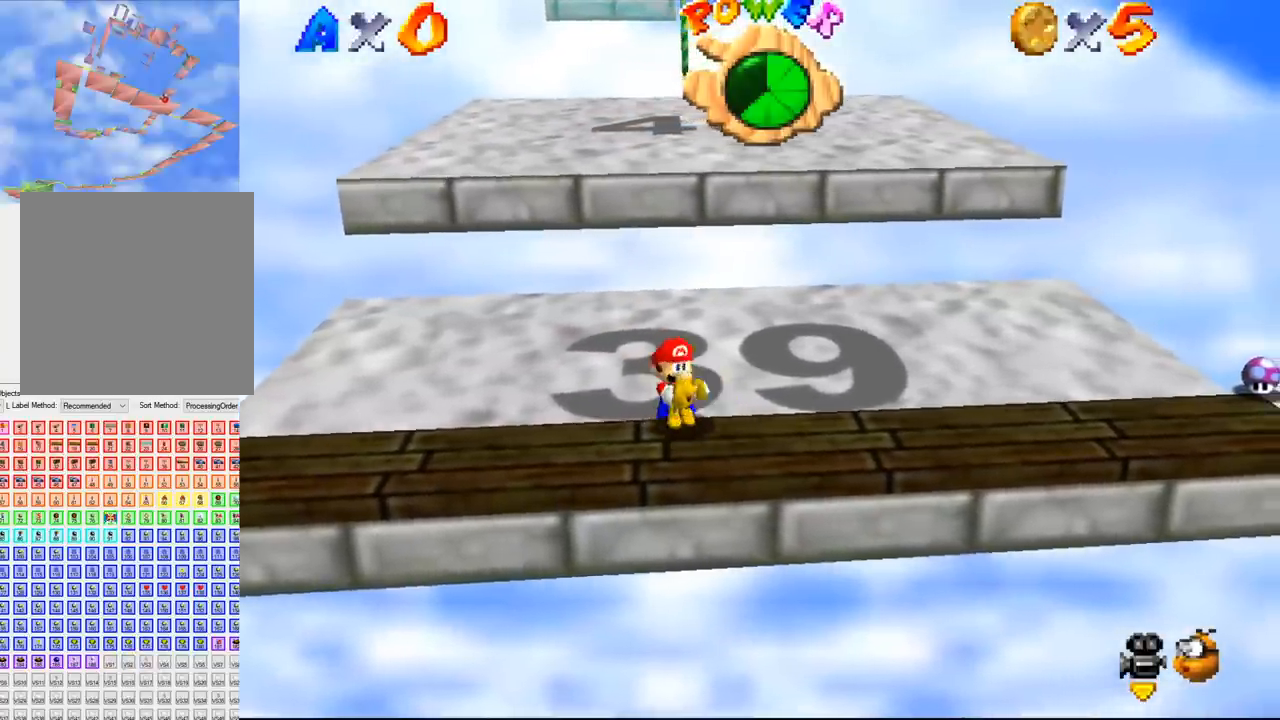
{"buttons": [], "left_stick": "center", "events": []}
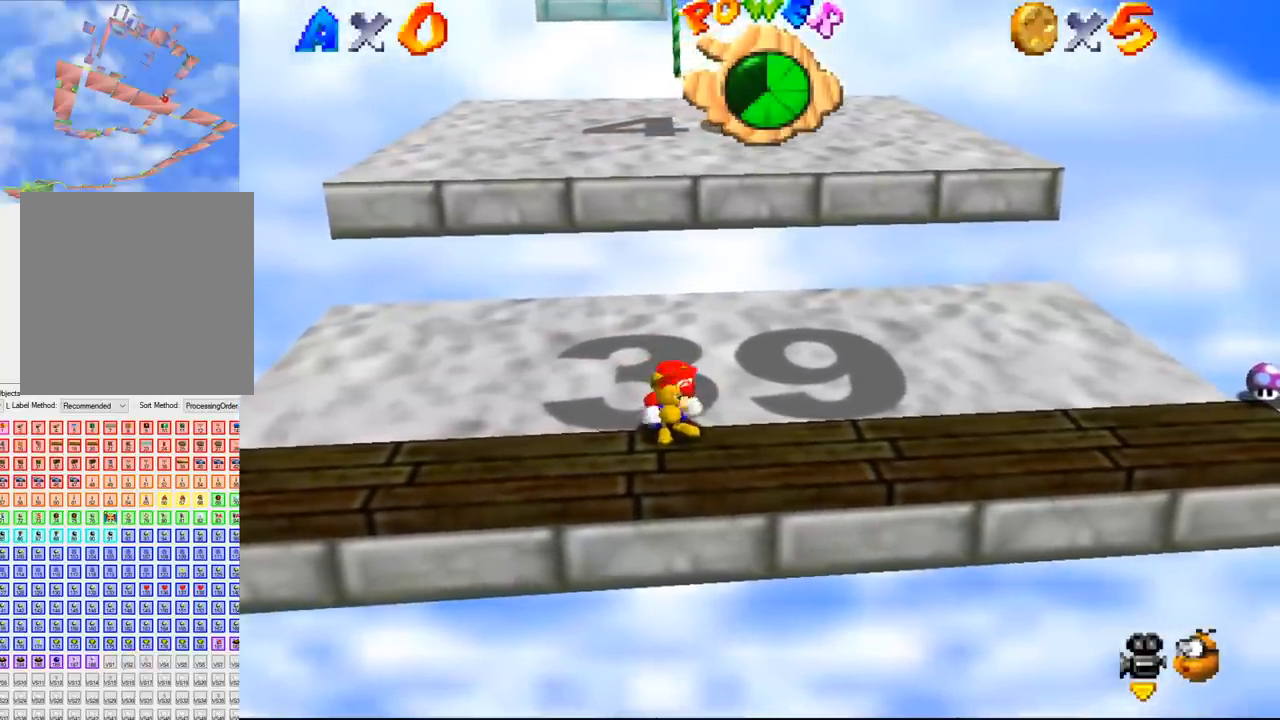
{"buttons": [], "left_stick": "center", "events": [[266, "B", "down"], [400, "B", "up"]]}
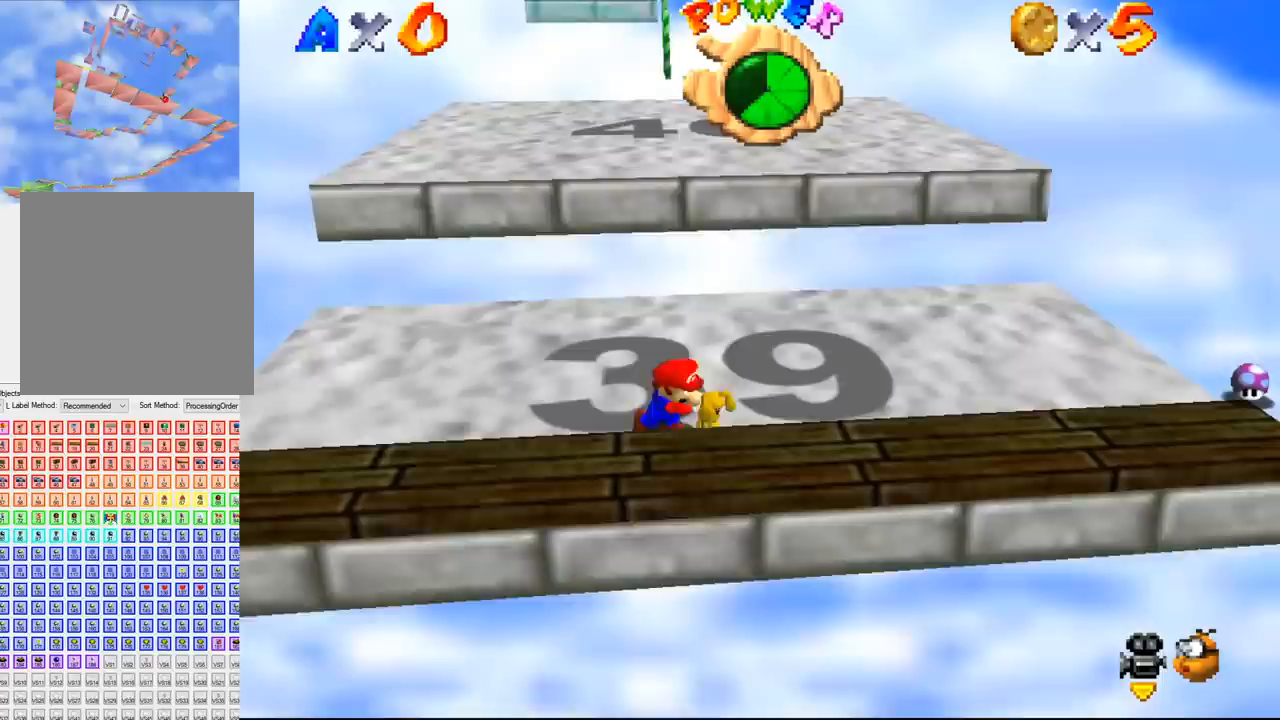
{"buttons": [], "left_stick": "center", "events": []}
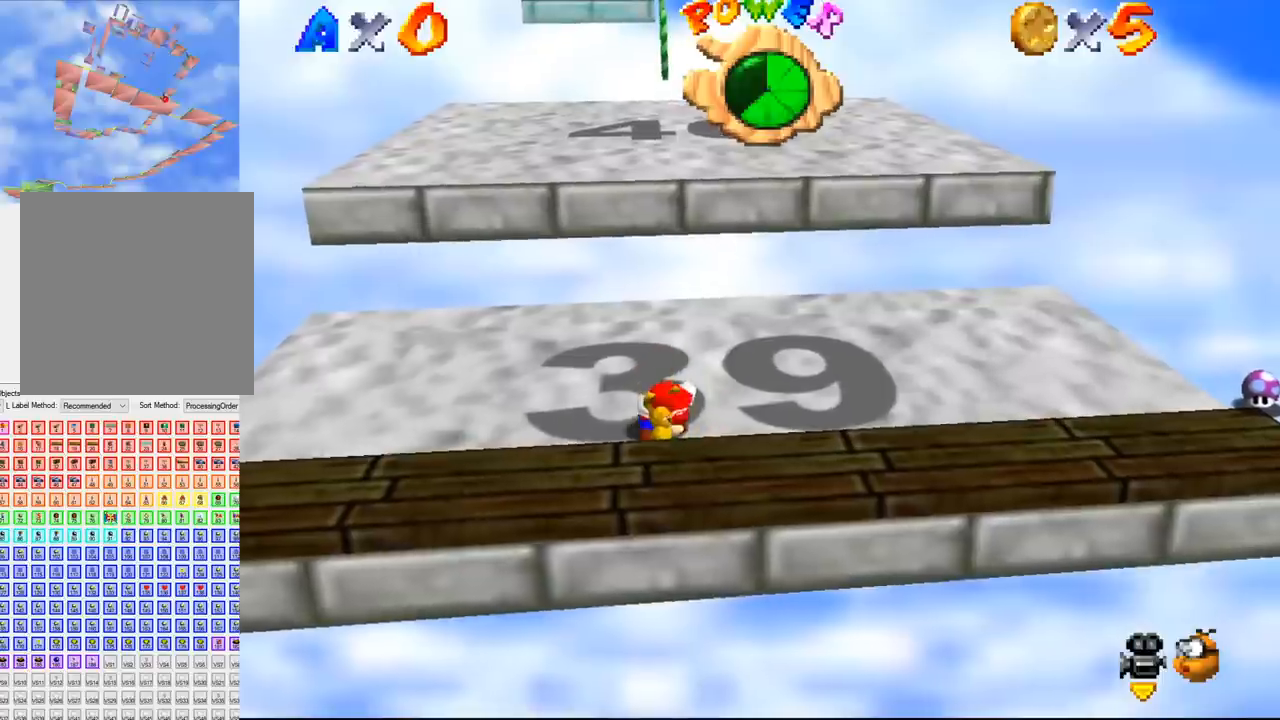
{"buttons": [], "left_stick": "center", "events": [[366, "B", "down"], [500, "B", "up"]]}
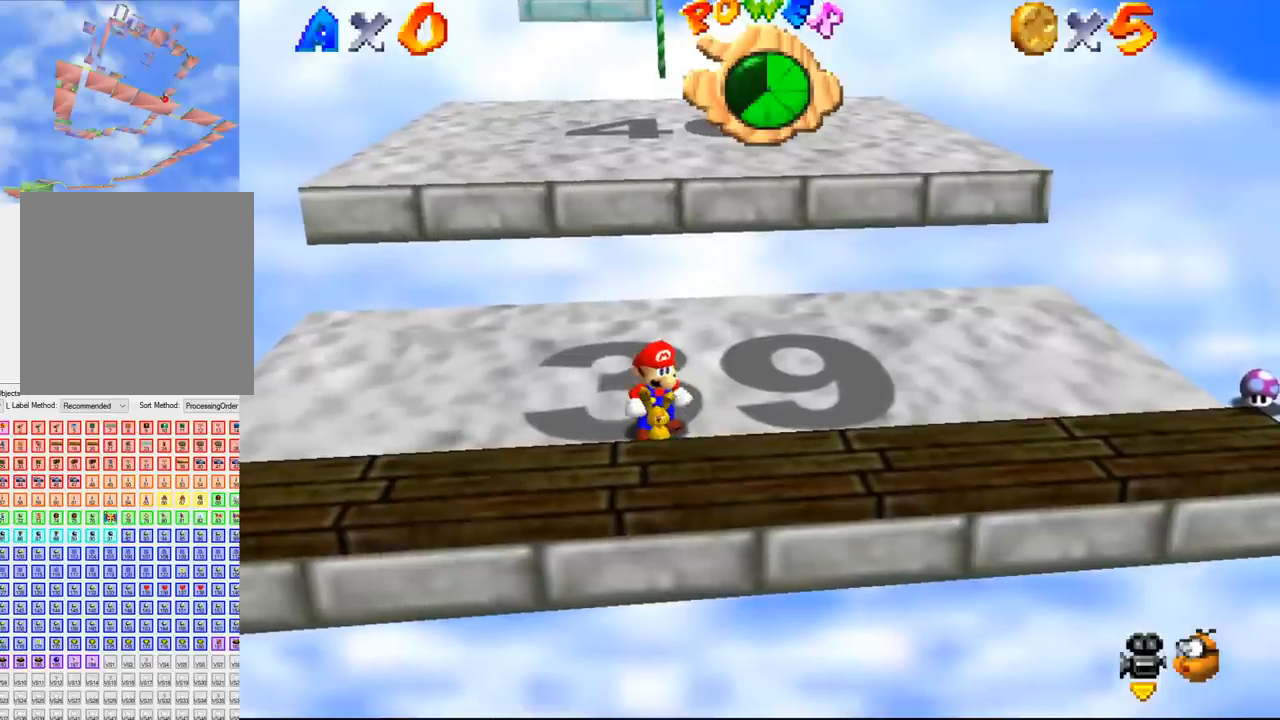
{"buttons": [], "left_stick": "center", "events": [[233, "B", "down"], [366, "B", "up"]]}
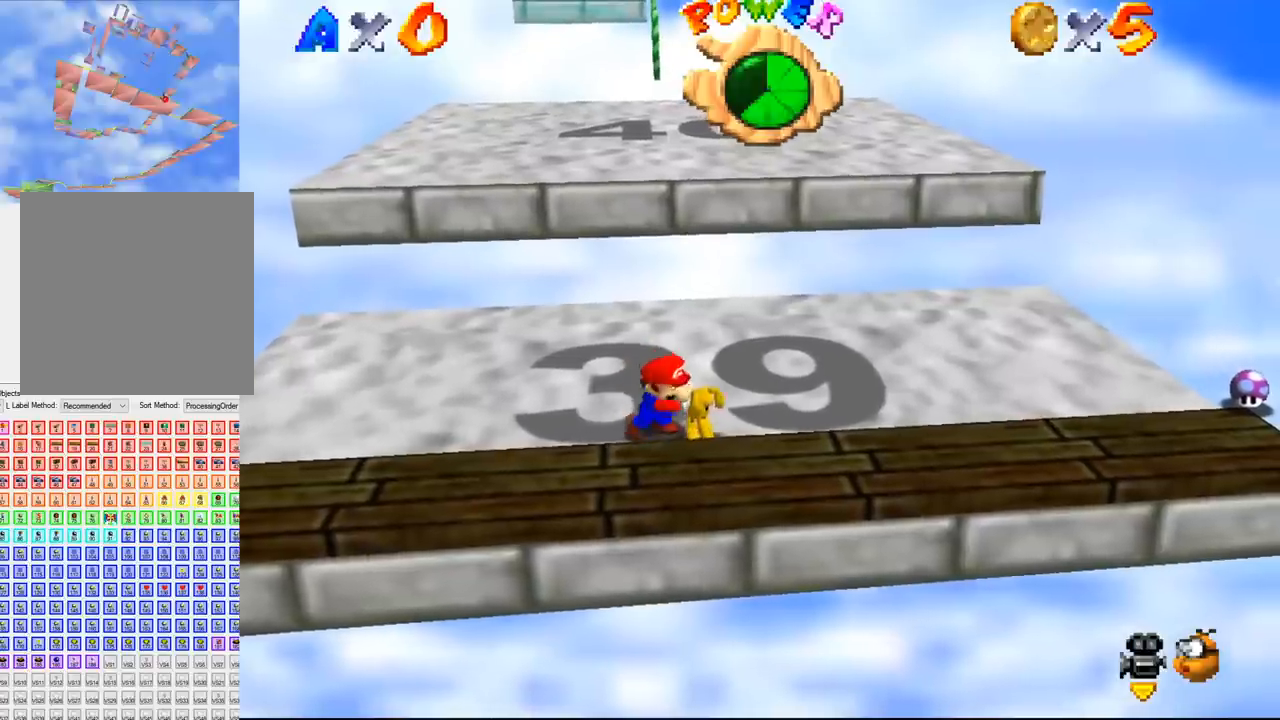
{"buttons": [], "left_stick": "center", "events": []}
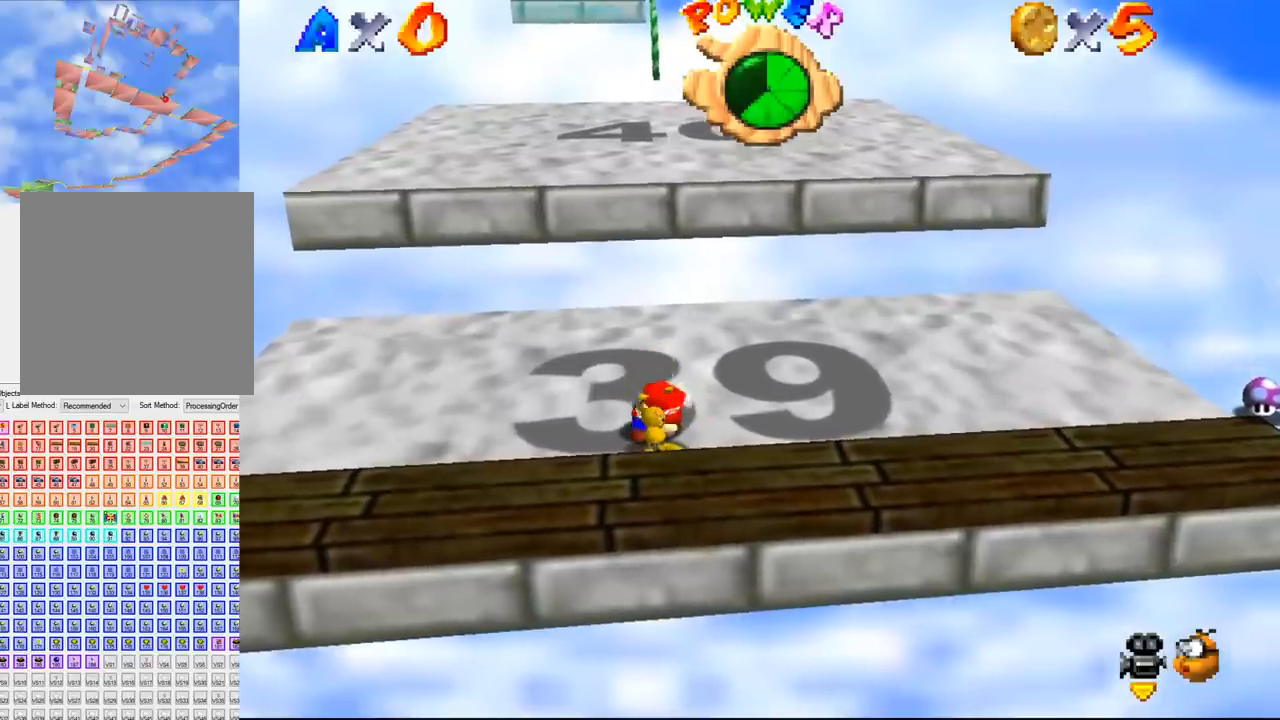
{"buttons": ["B"], "left_stick": "center", "events": [[433, "B", "down"]]}
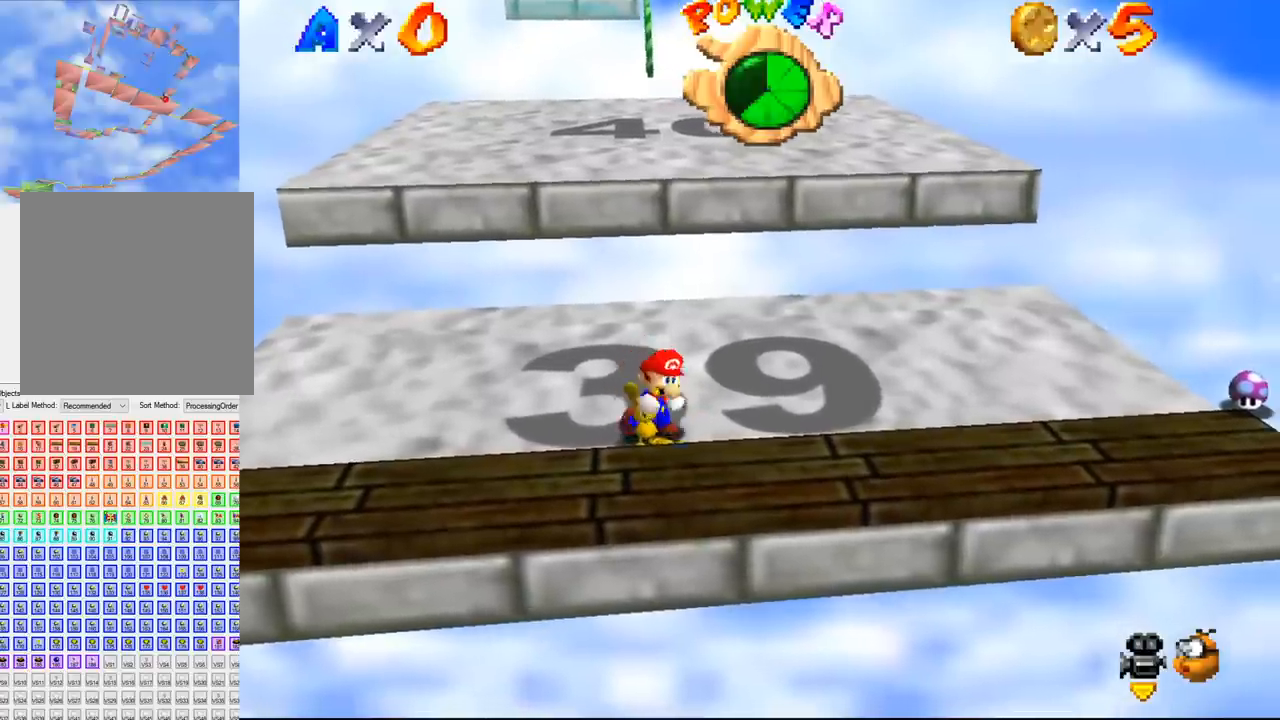
{"buttons": [], "left_stick": "center", "events": [[100, "B", "up"]]}